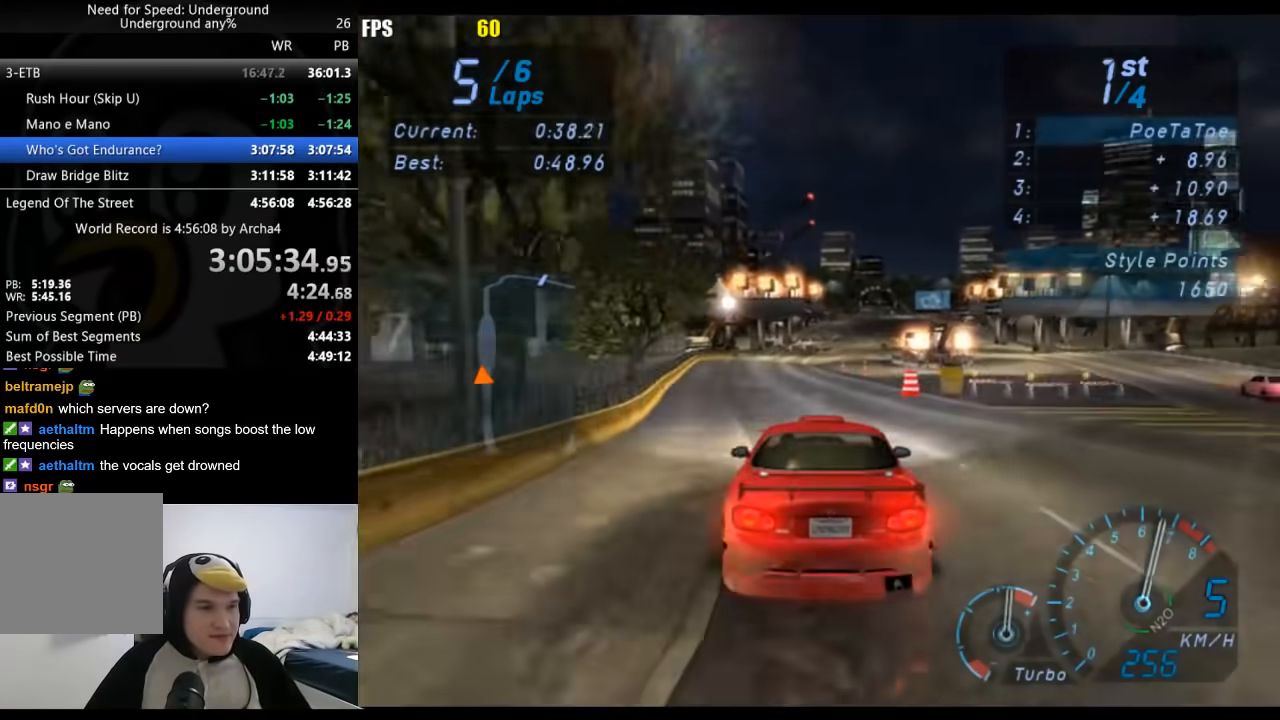
Gameplay with a controller (Xbox layout); each line is a JSON object with the inputs held at the frame after it. "events" lists button and stick changes between this image and that frame as [ms after this image, input, new state], when the widget could be followed in between. Not read: L2 R2.
{"buttons": [], "left_stick": "right", "right_stick": "center", "events": [[433, "left_stick", "right"]]}
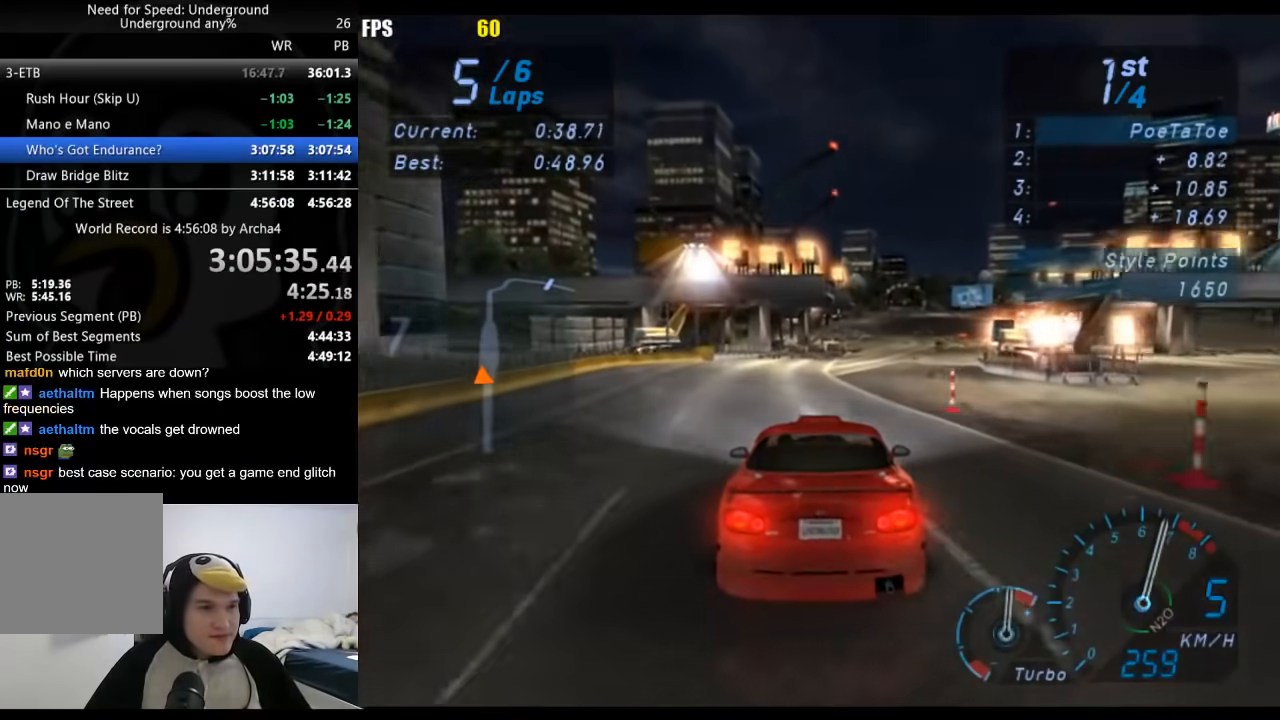
{"buttons": [], "left_stick": "right", "right_stick": "center", "events": [[50, "left_stick", "center"], [167, "left_stick", "right"], [300, "left_stick", "center"], [417, "left_stick", "right"]]}
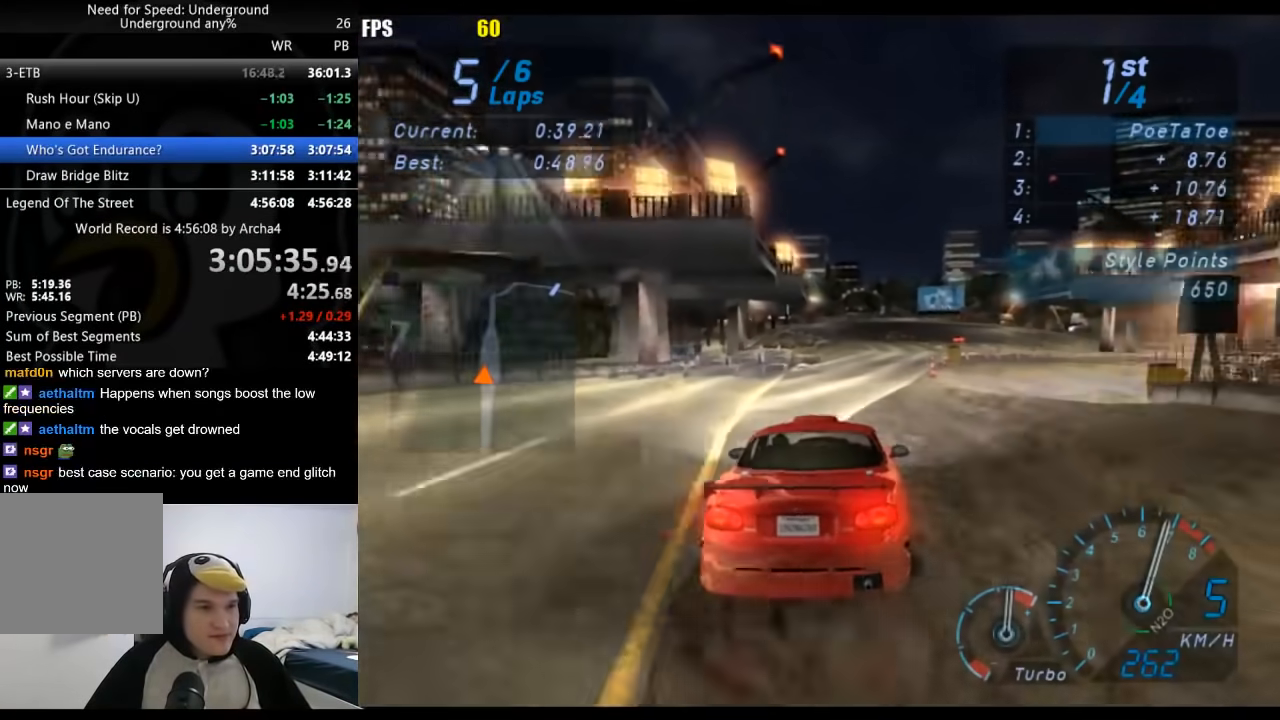
{"buttons": [], "left_stick": "center", "right_stick": "center", "events": [[67, "left_stick", "center"], [167, "left_stick", "right"], [250, "left_stick", "center"]]}
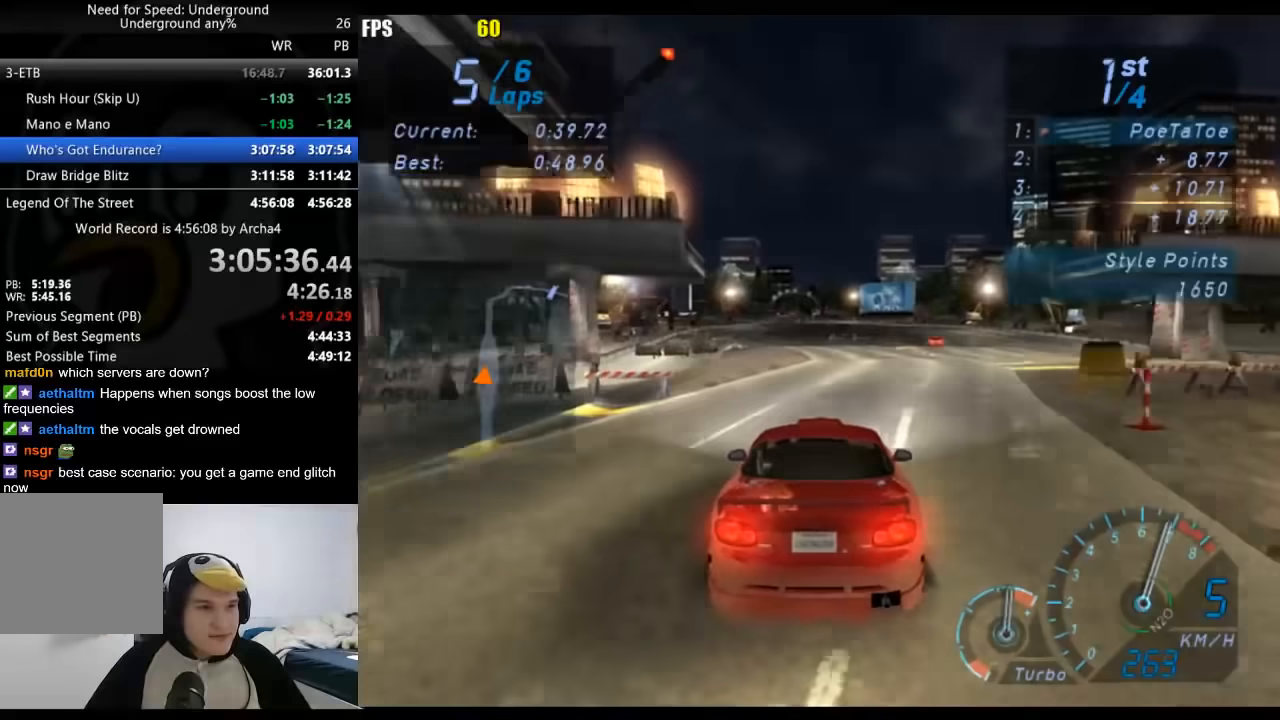
{"buttons": [], "left_stick": "down-left", "right_stick": "center", "events": [[50, "left_stick", "down-left"], [200, "left_stick", "center"], [417, "left_stick", "down-left"]]}
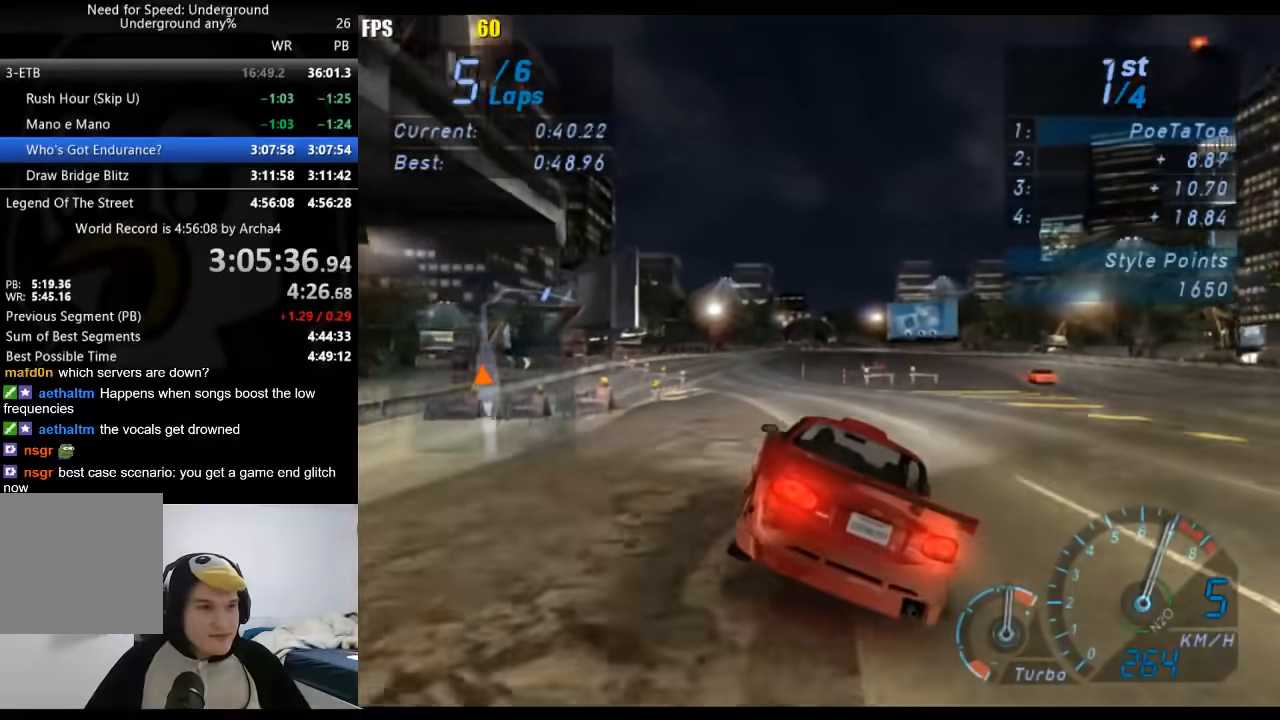
{"buttons": [], "left_stick": "center", "right_stick": "center", "events": [[100, "left_stick", "center"], [150, "left_stick", "down-left"], [283, "left_stick", "center"]]}
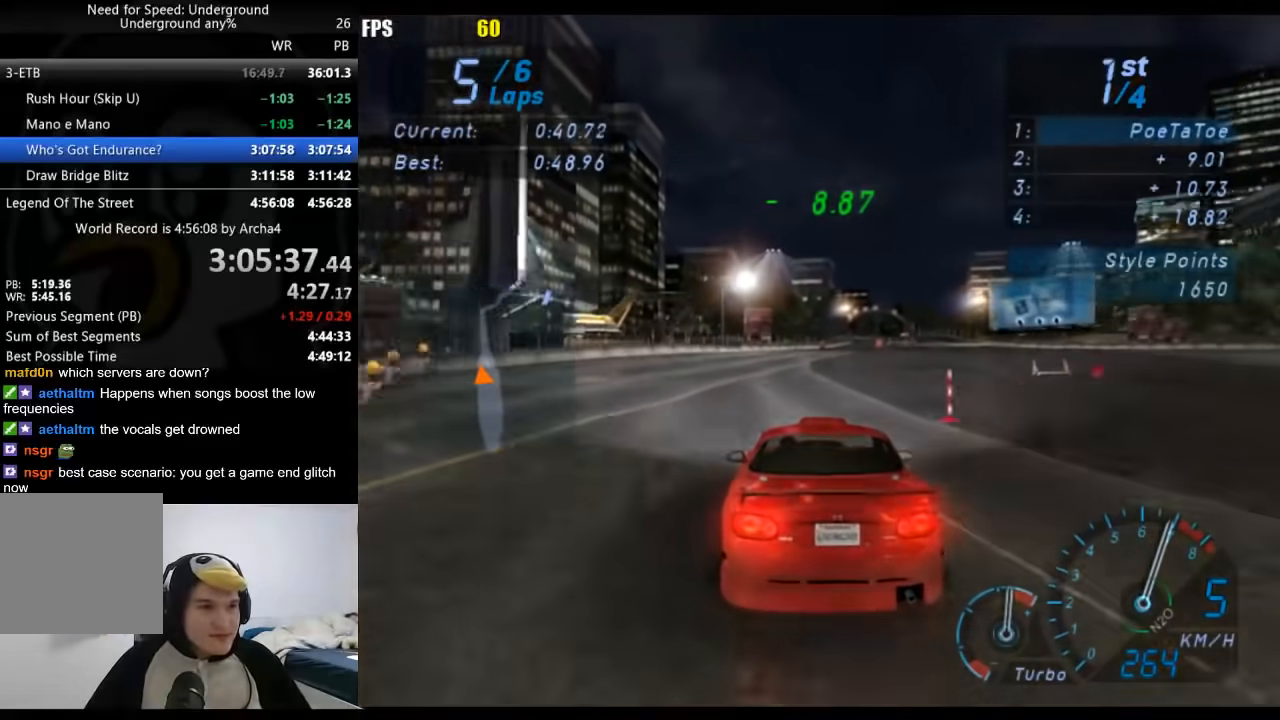
{"buttons": [], "left_stick": "center", "right_stick": "center", "events": [[100, "left_stick", "right"], [233, "left_stick", "center"], [367, "left_stick", "right"], [500, "left_stick", "center"]]}
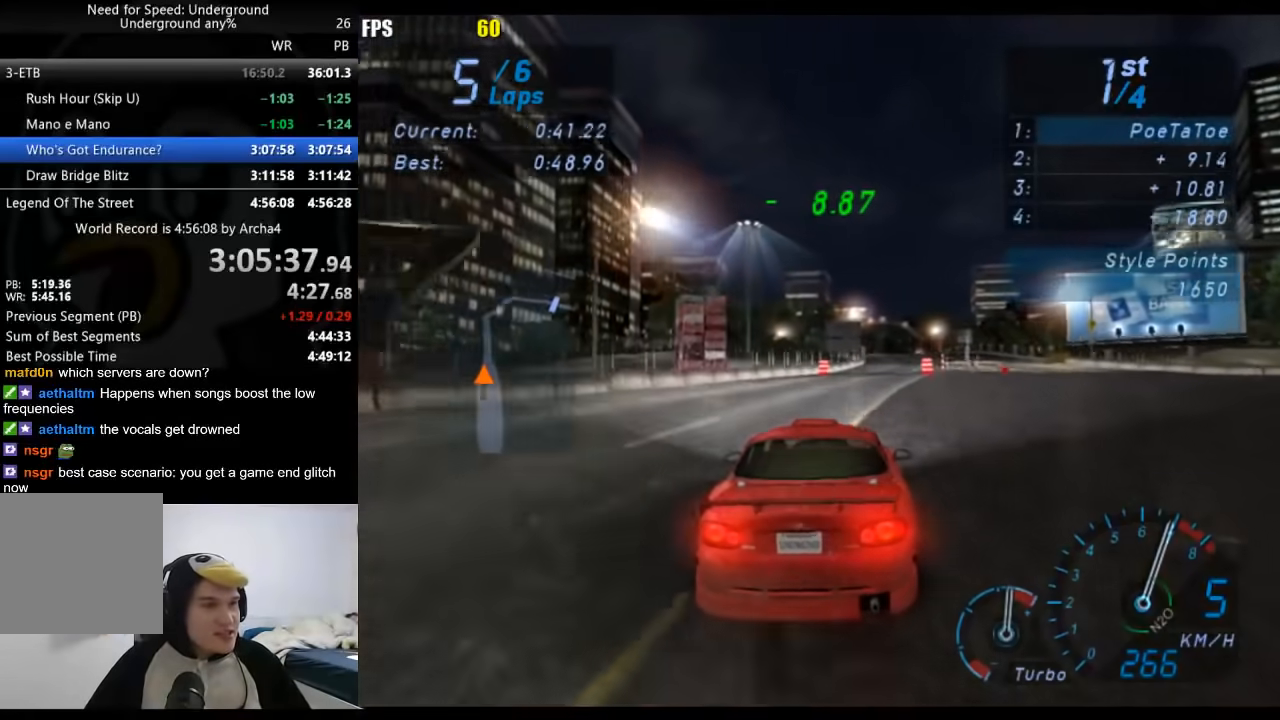
{"buttons": [], "left_stick": "center", "right_stick": "center", "events": [[133, "left_stick", "right"], [217, "left_stick", "center"]]}
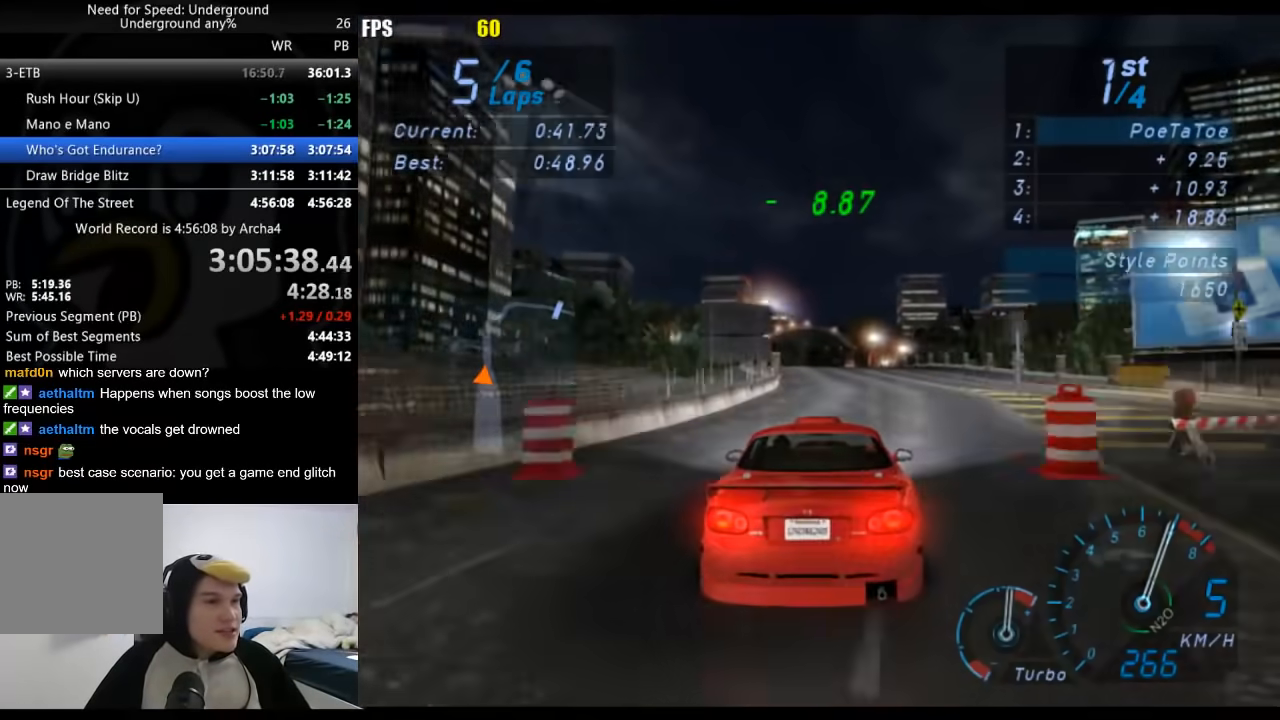
{"buttons": [], "left_stick": "center", "right_stick": "center", "events": [[50, "left_stick", "down-left"], [217, "left_stick", "center"]]}
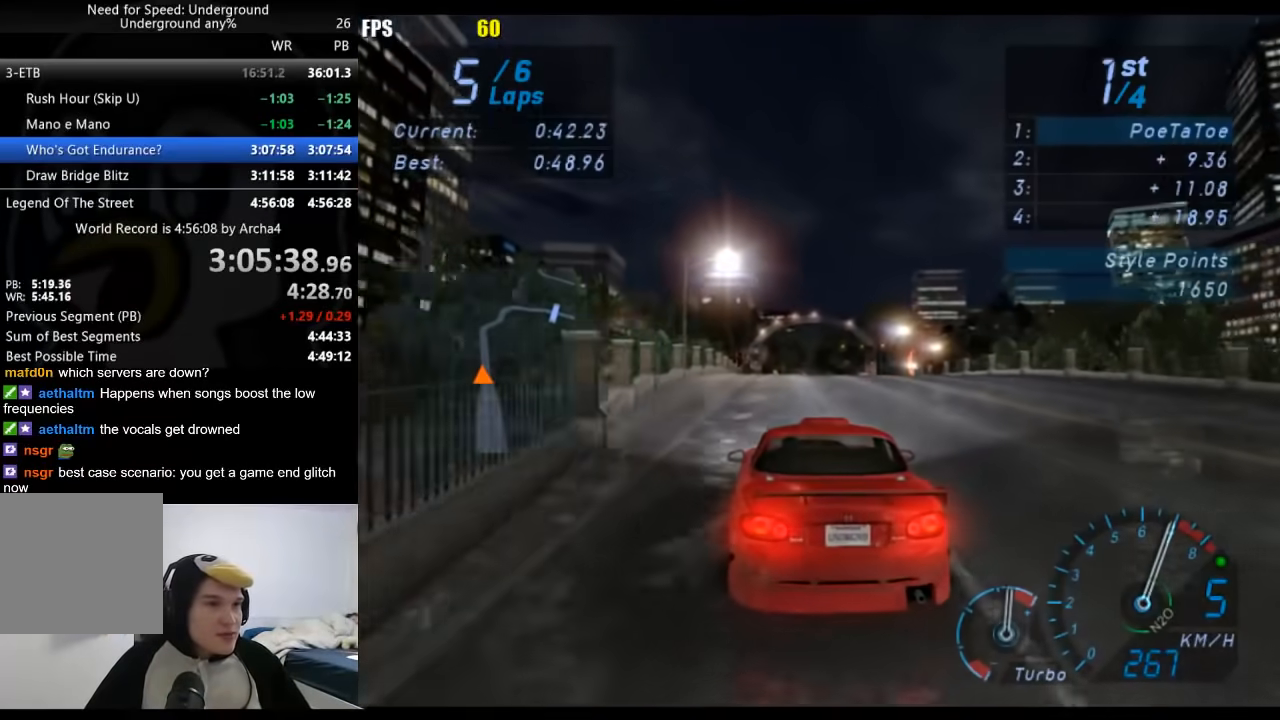
{"buttons": [], "left_stick": "center", "right_stick": "center", "events": [[83, "left_stick", "down-left"], [200, "left_stick", "center"]]}
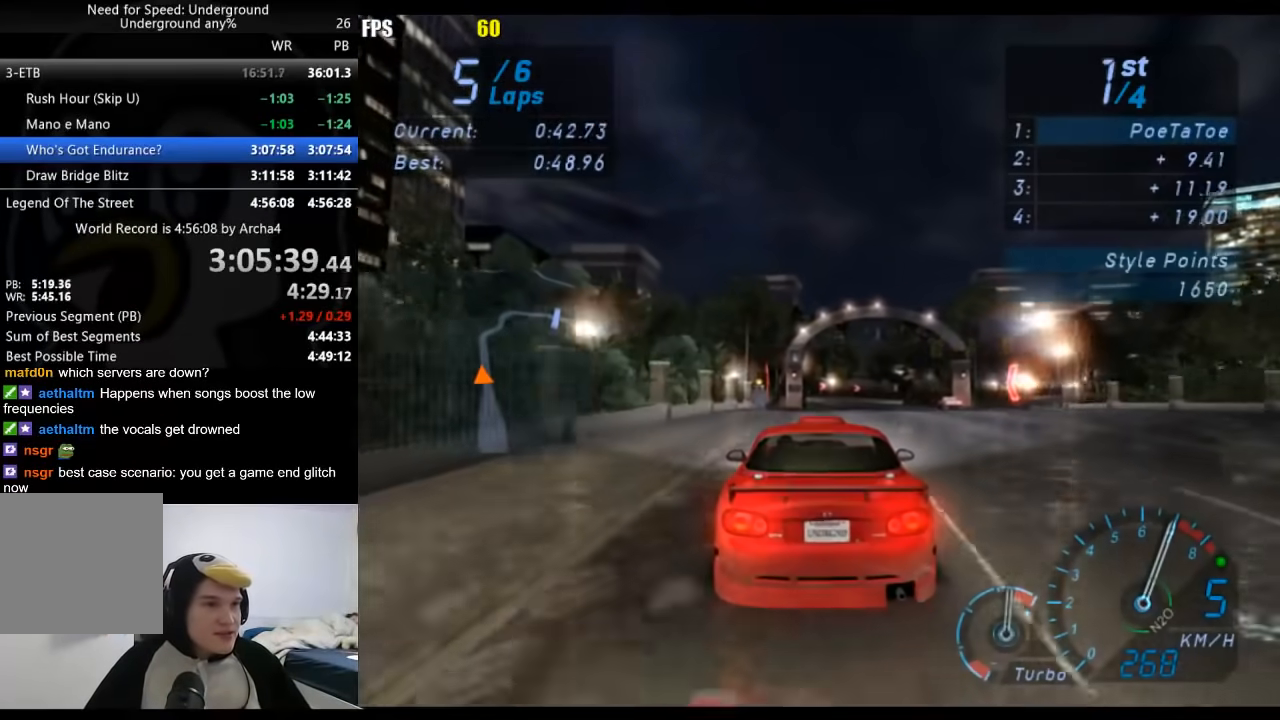
{"buttons": [], "left_stick": "center", "right_stick": "center", "events": [[50, "left_stick", "right"], [150, "left_stick", "center"]]}
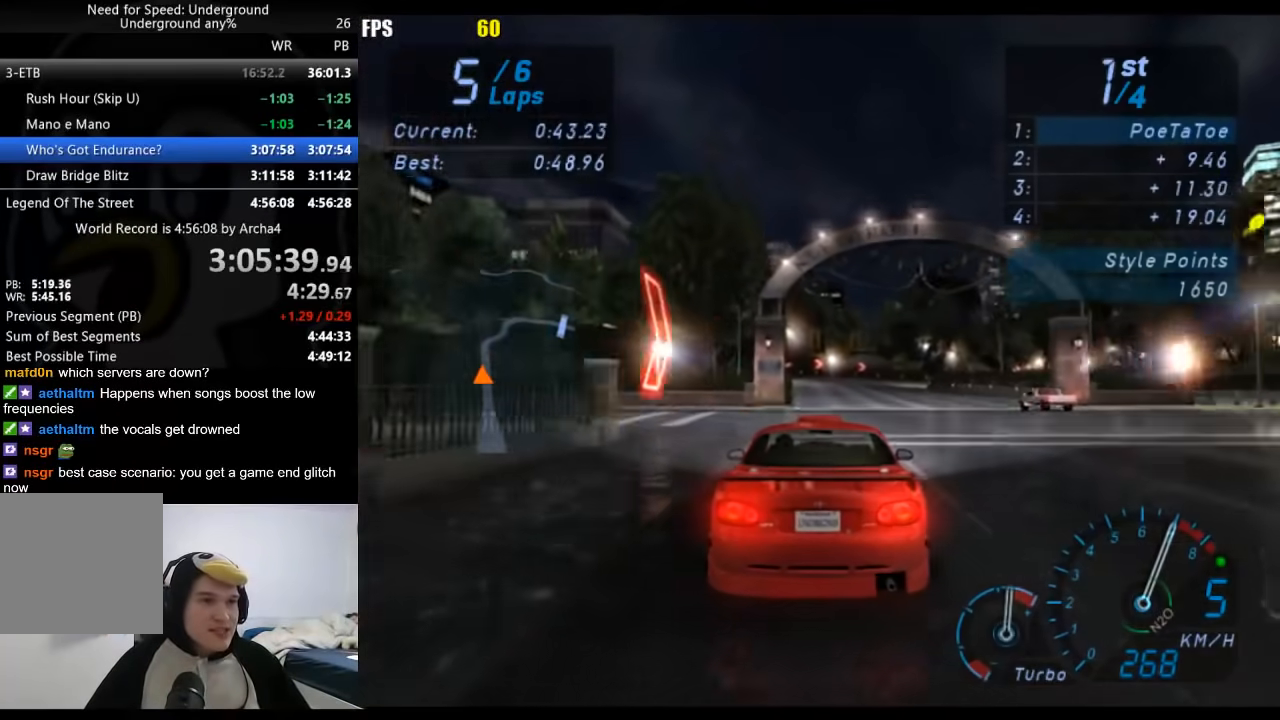
{"buttons": [], "left_stick": "right", "right_stick": "center", "events": [[417, "left_stick", "right"]]}
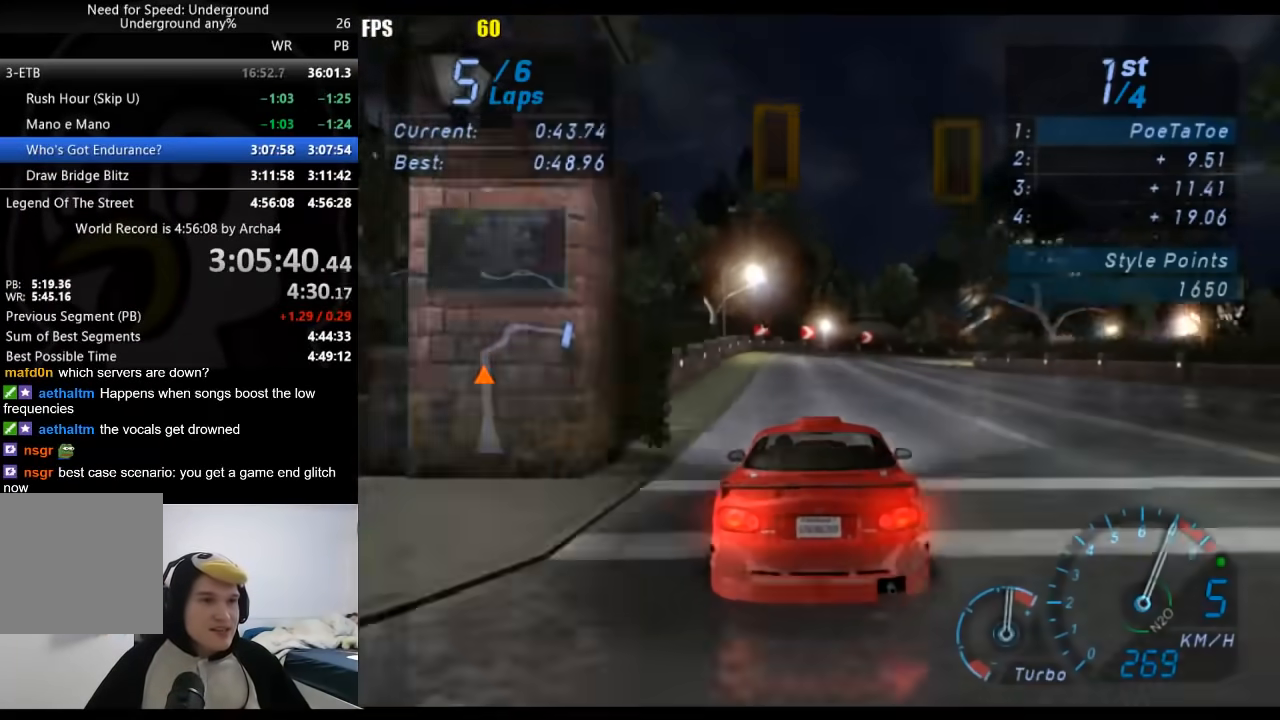
{"buttons": [], "left_stick": "right", "right_stick": "center", "events": []}
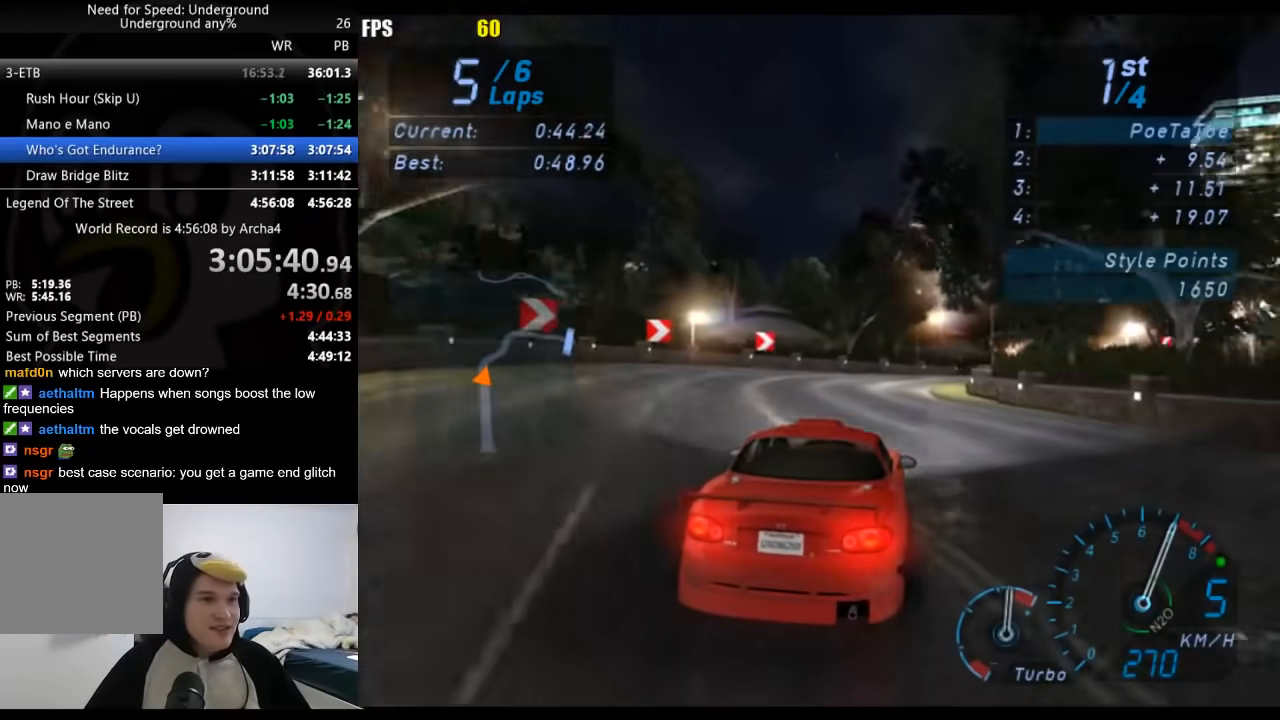
{"buttons": [], "left_stick": "right", "right_stick": "center", "events": [[67, "left_stick", "up-right"], [167, "left_stick", "right"]]}
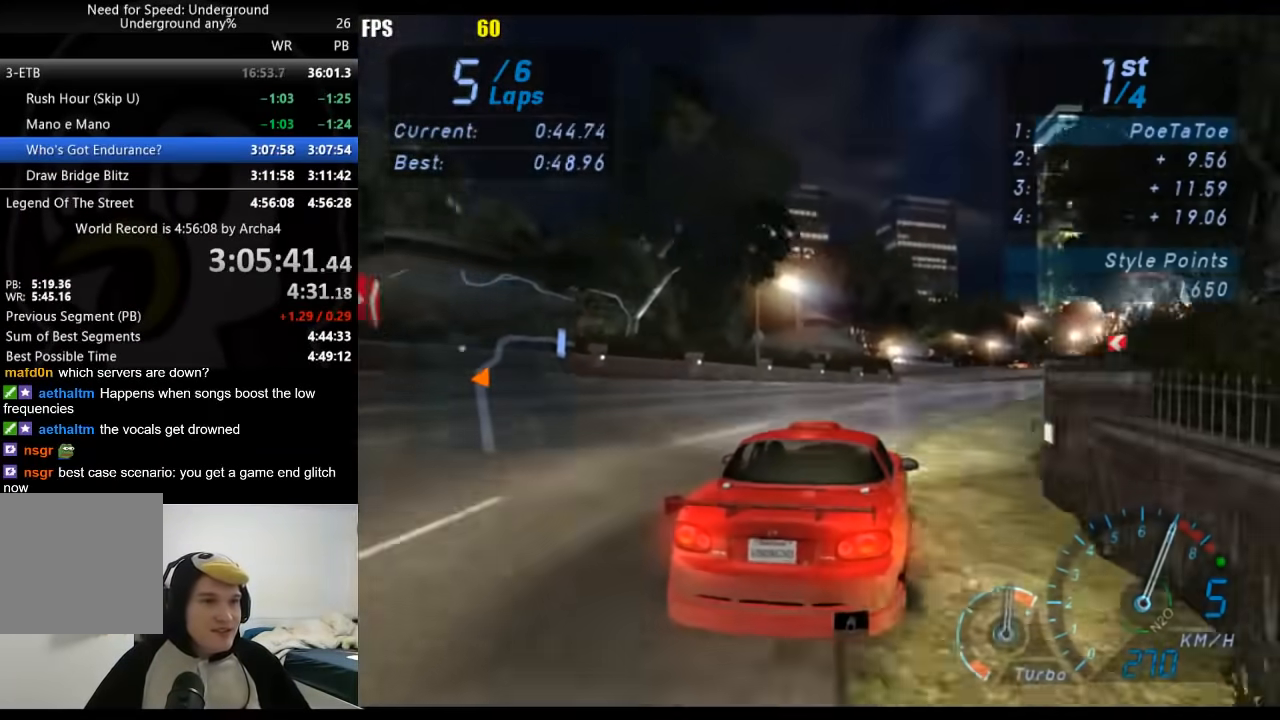
{"buttons": [], "left_stick": "down-left", "right_stick": "center", "events": [[117, "left_stick", "center"], [417, "left_stick", "down-left"]]}
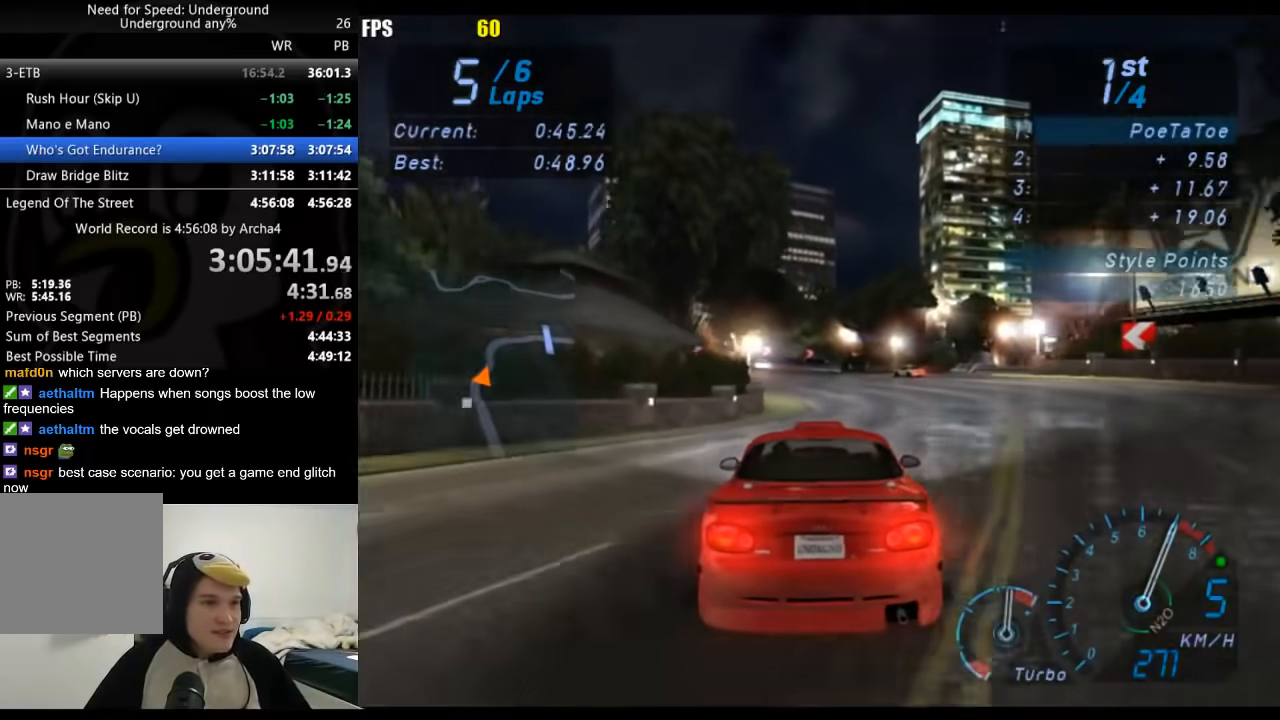
{"buttons": [], "left_stick": "center", "right_stick": "center", "events": [[50, "left_stick", "center"]]}
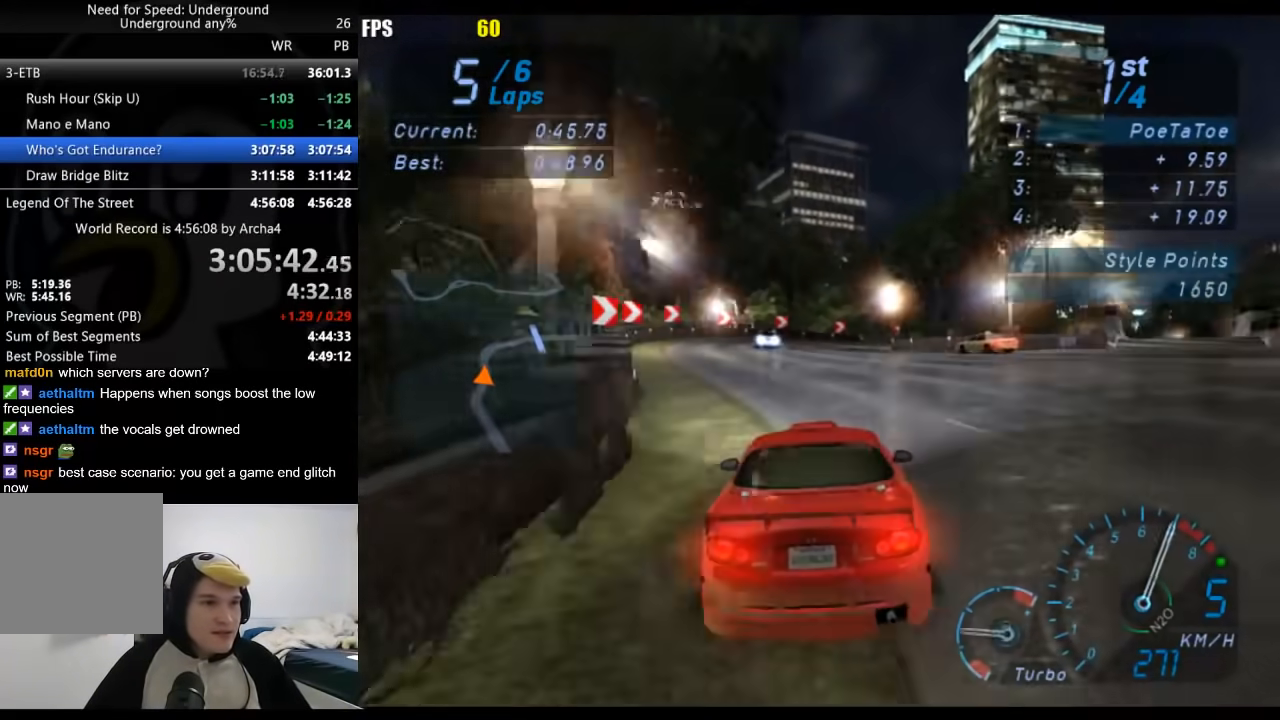
{"buttons": [], "left_stick": "right", "right_stick": "center", "events": [[433, "left_stick", "right"]]}
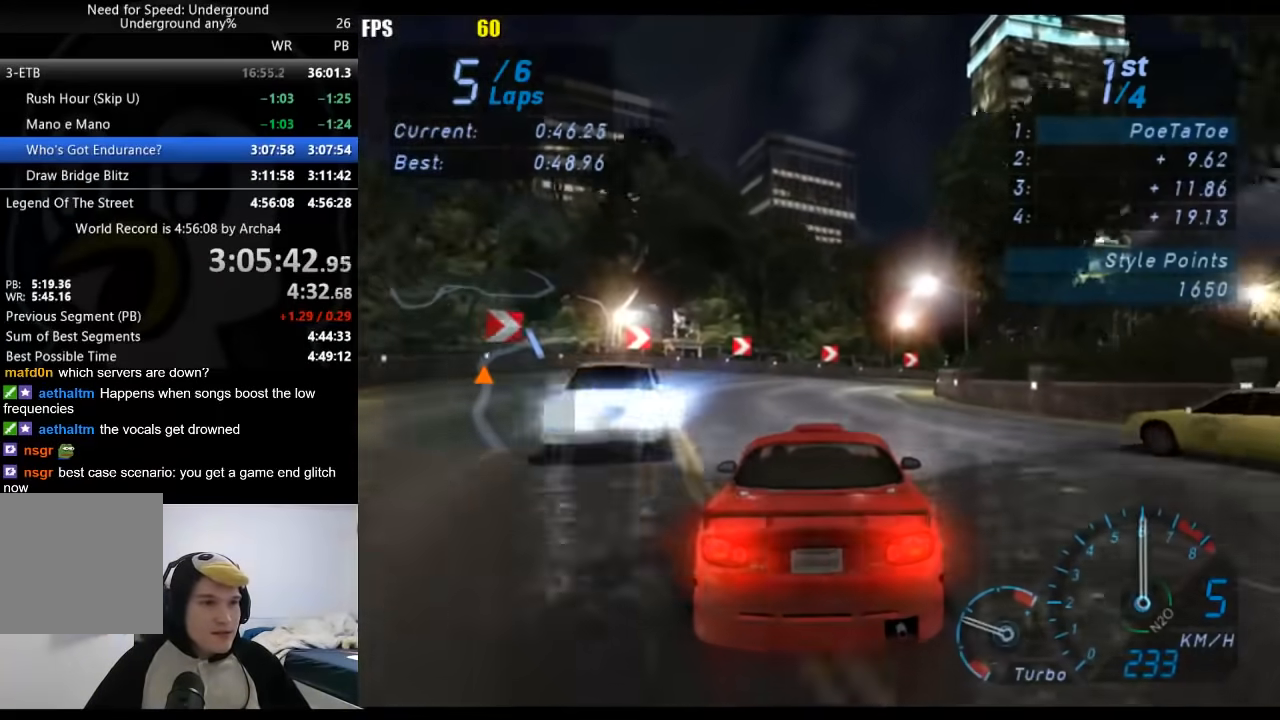
{"buttons": [], "left_stick": "right", "right_stick": "center", "events": []}
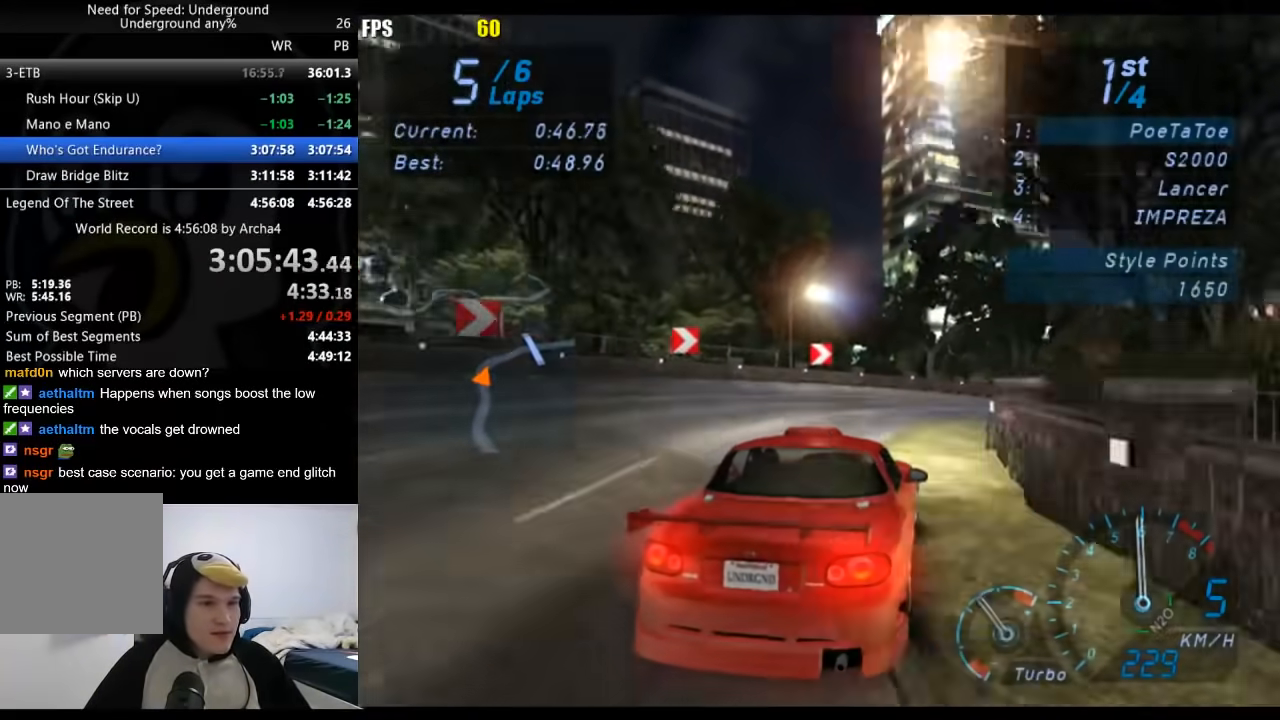
{"buttons": [], "left_stick": "right", "right_stick": "center", "events": []}
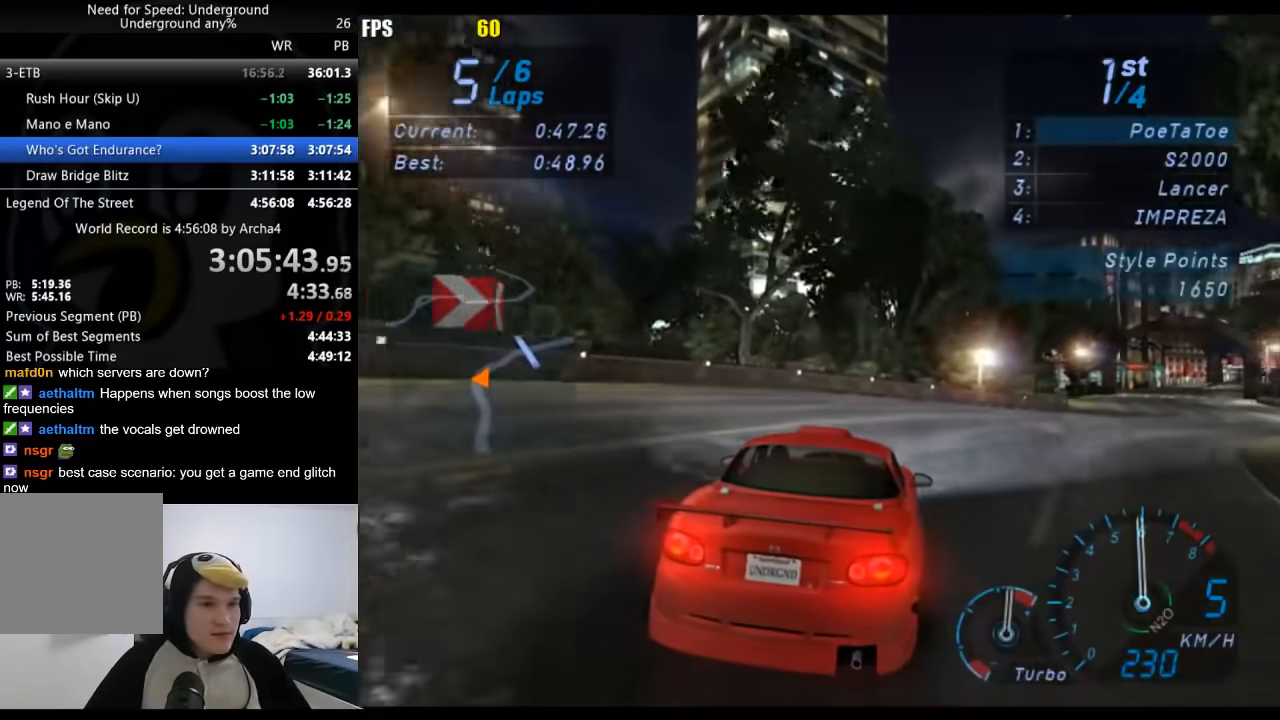
{"buttons": [], "left_stick": "right", "right_stick": "center", "events": []}
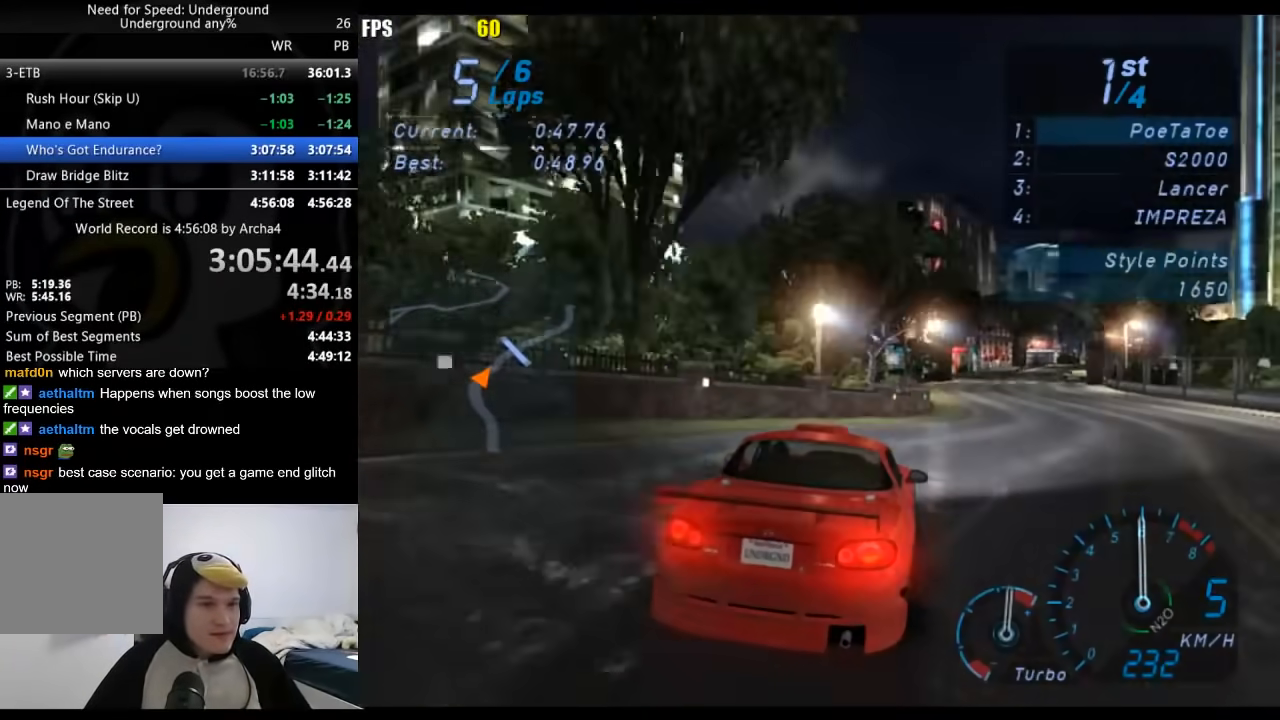
{"buttons": [], "left_stick": "center", "right_stick": "center", "events": [[283, "left_stick", "center"]]}
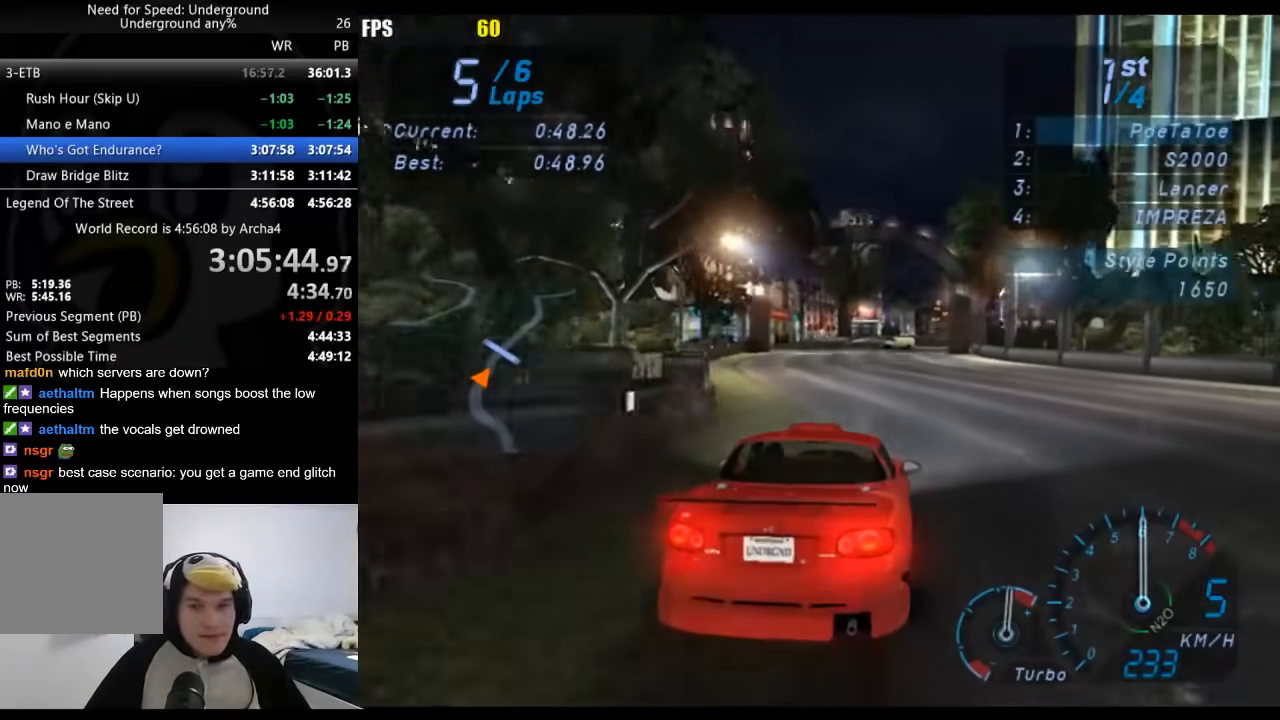
{"buttons": [], "left_stick": "center", "right_stick": "center", "events": []}
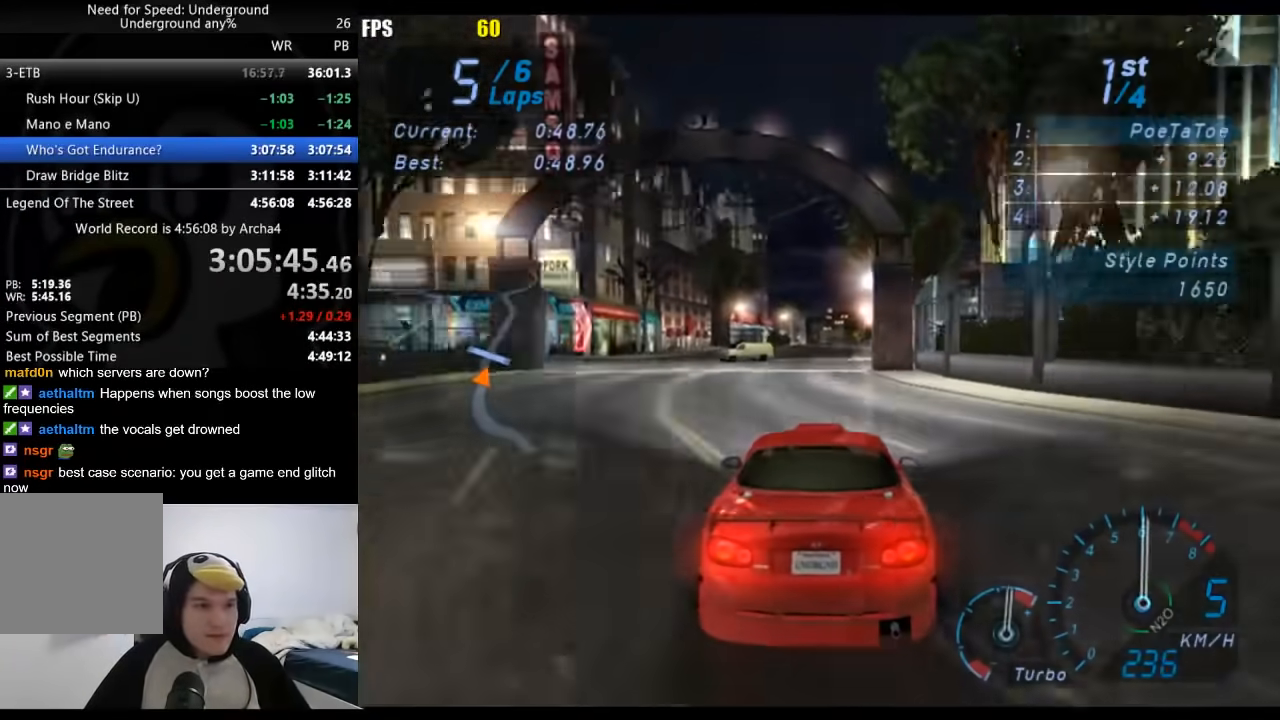
{"buttons": [], "left_stick": "center", "right_stick": "center", "events": []}
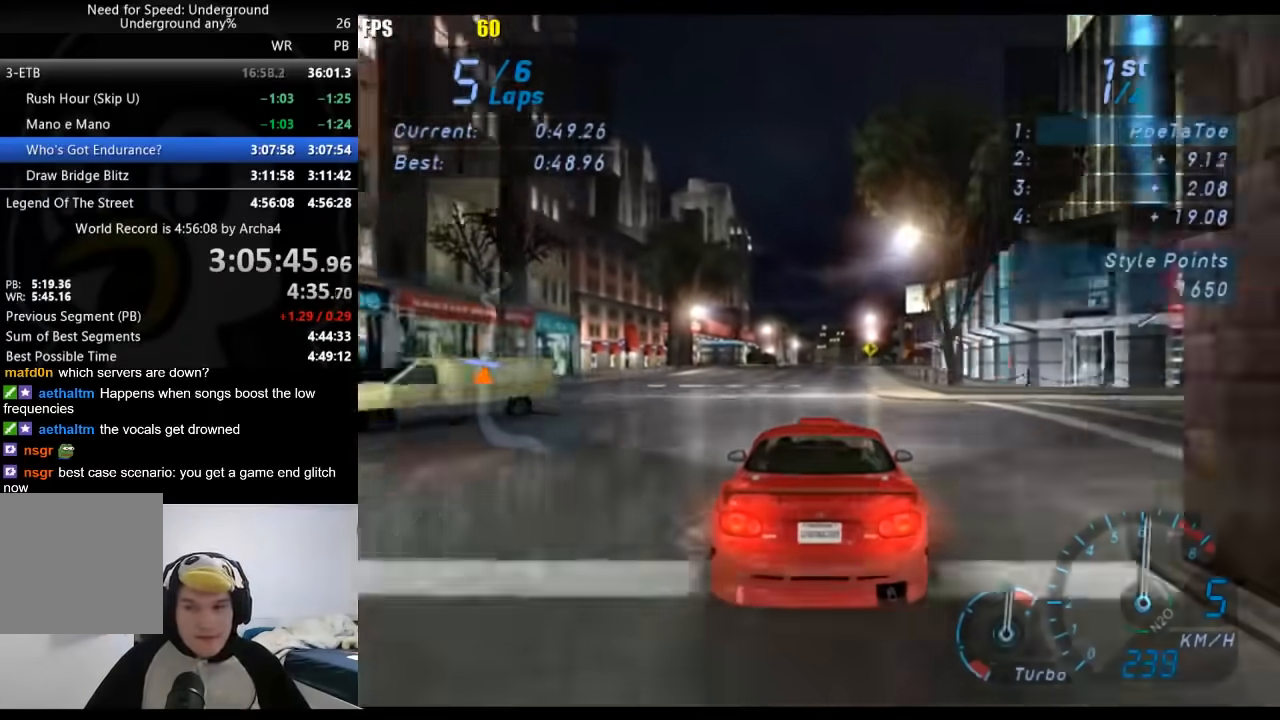
{"buttons": [], "left_stick": "center", "right_stick": "center", "events": []}
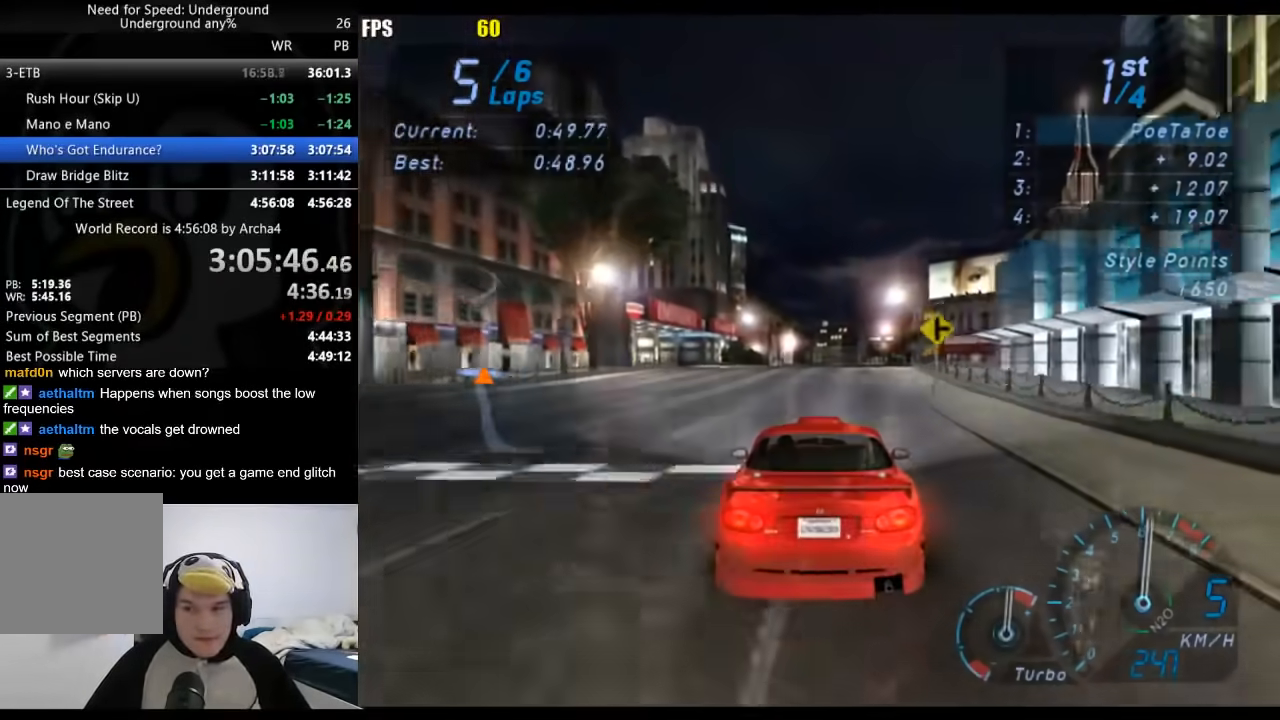
{"buttons": [], "left_stick": "right", "right_stick": "center", "events": [[433, "left_stick", "right"]]}
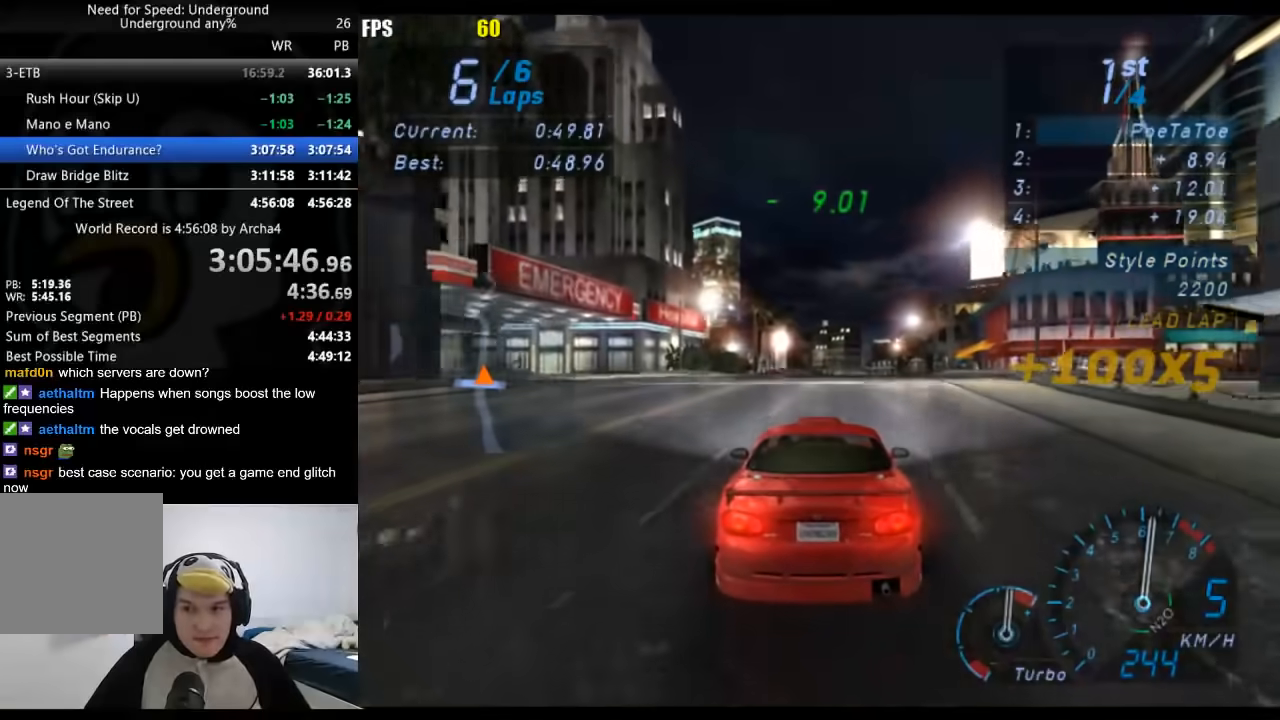
{"buttons": [], "left_stick": "center", "right_stick": "center", "events": [[17, "left_stick", "center"]]}
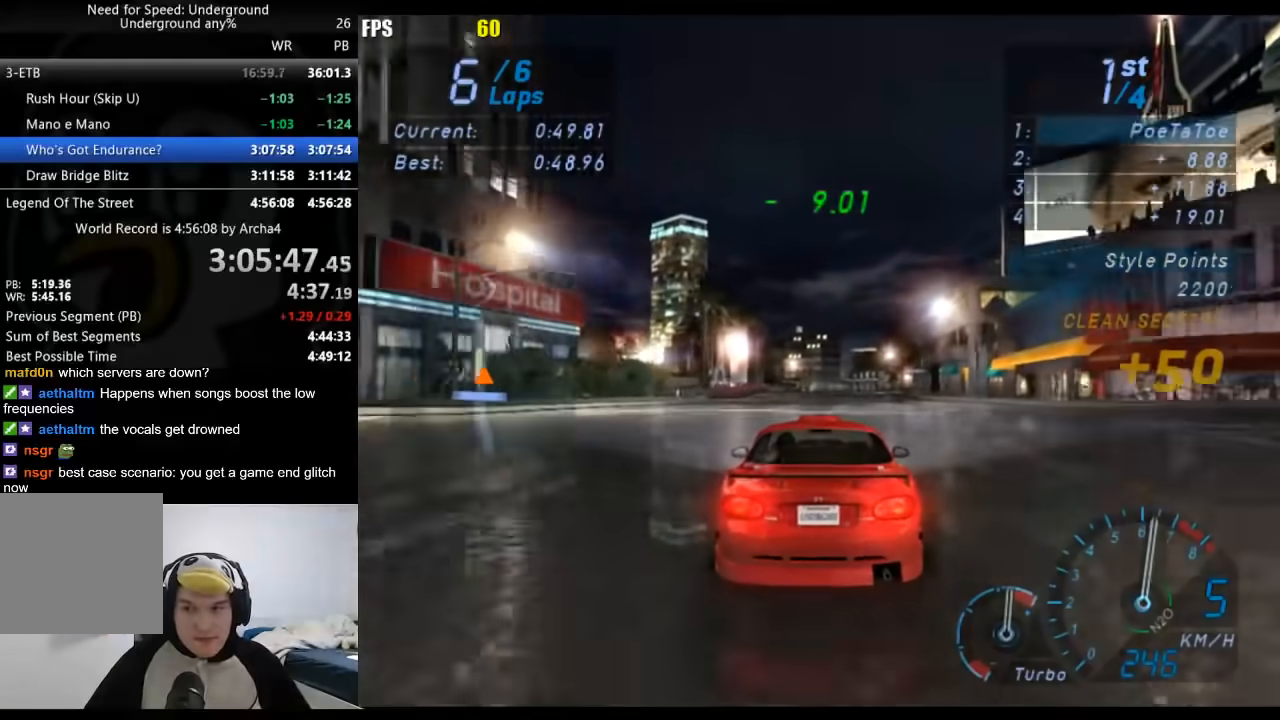
{"buttons": [], "left_stick": "center", "right_stick": "center", "events": []}
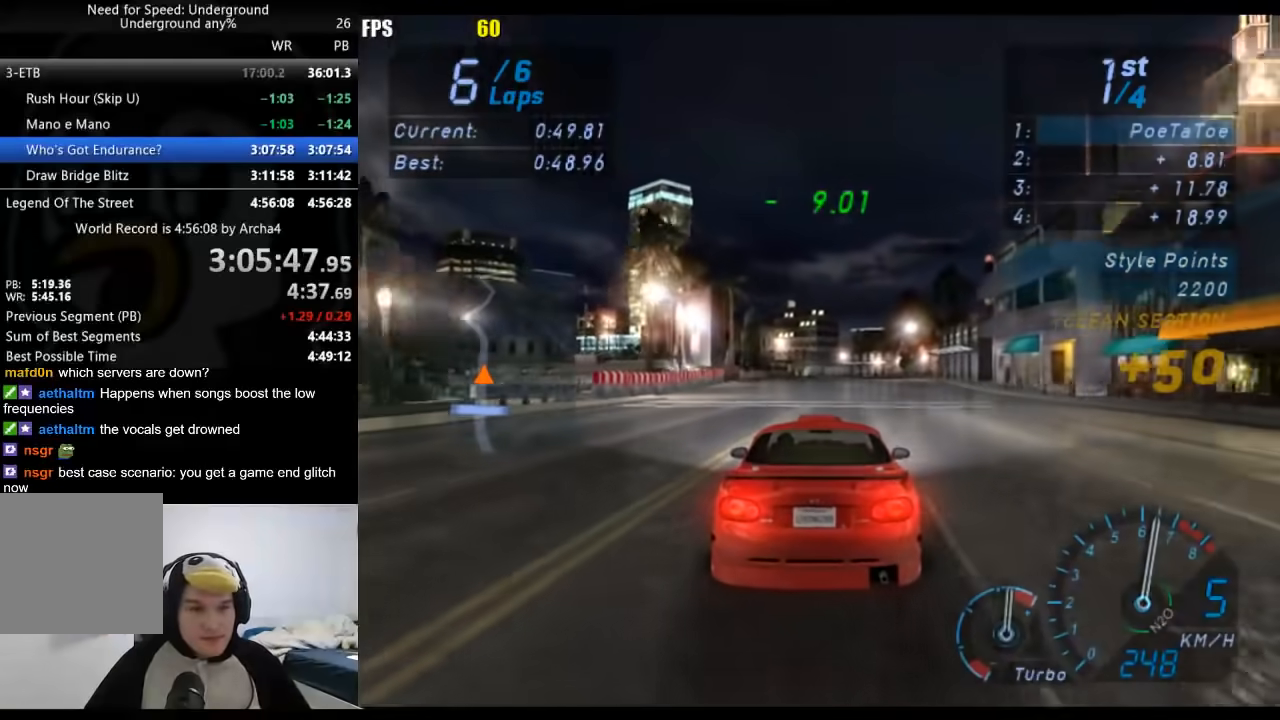
{"buttons": [], "left_stick": "center", "right_stick": "center", "events": []}
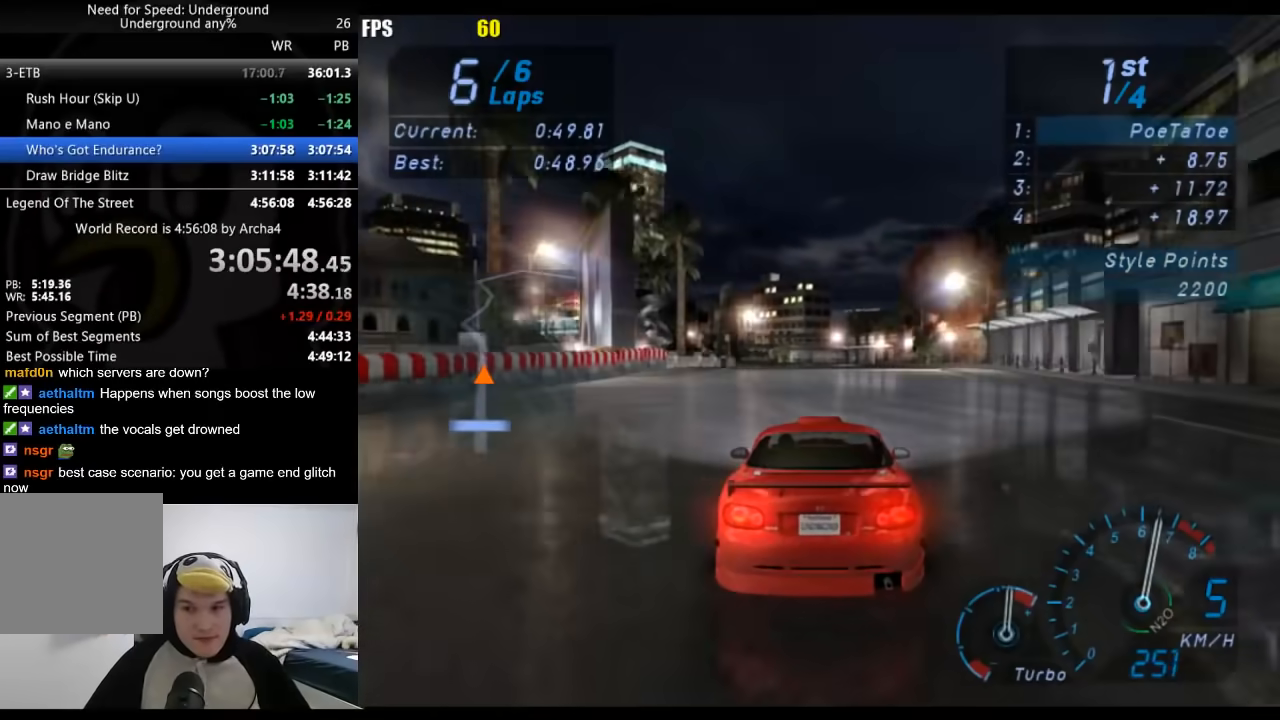
{"buttons": [], "left_stick": "center", "right_stick": "center", "events": [[283, "left_stick", "down-left"], [433, "left_stick", "center"]]}
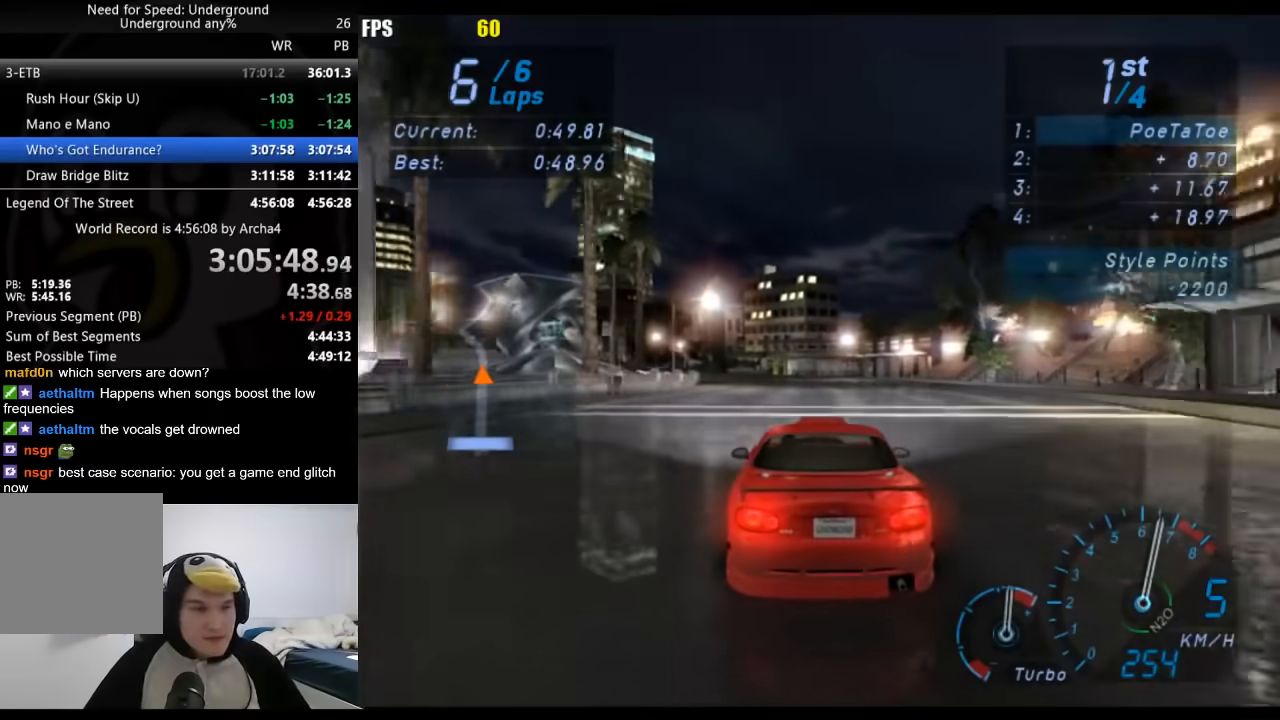
{"buttons": [], "left_stick": "center", "right_stick": "center", "events": [[217, "left_stick", "down-left"], [367, "left_stick", "center"]]}
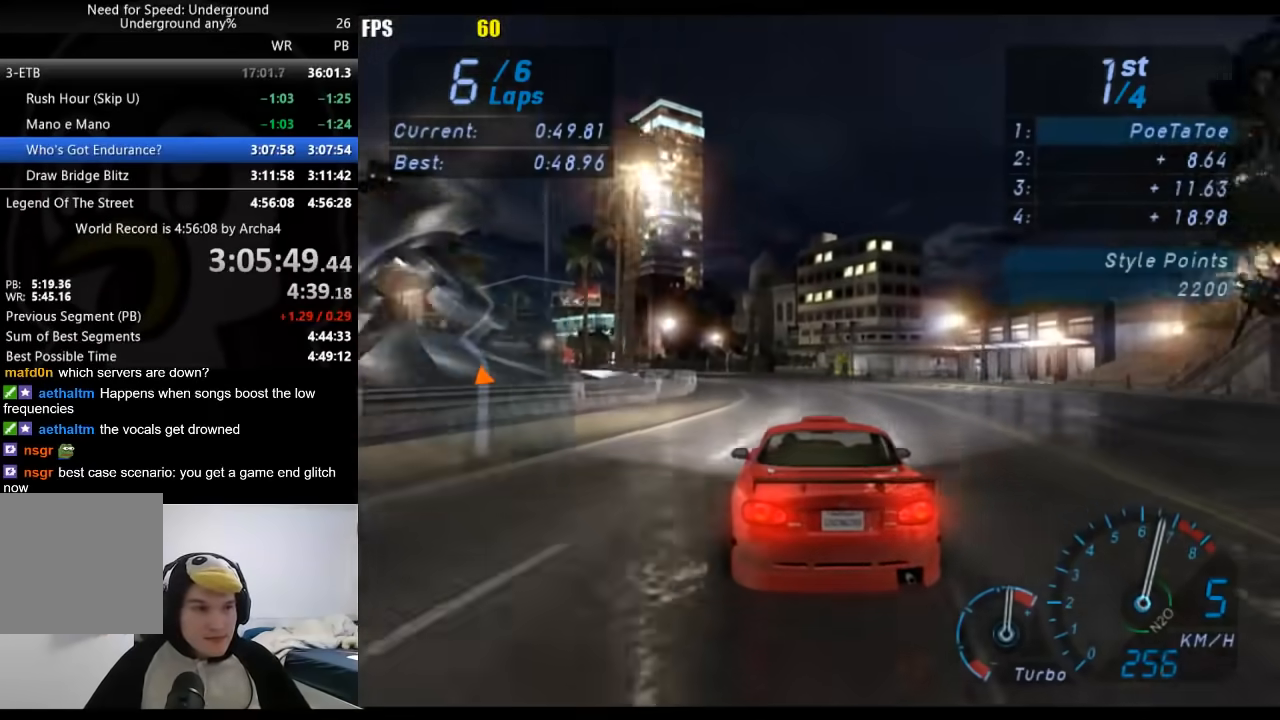
{"buttons": [], "left_stick": "down-left", "right_stick": "center", "events": [[50, "left_stick", "down-left"]]}
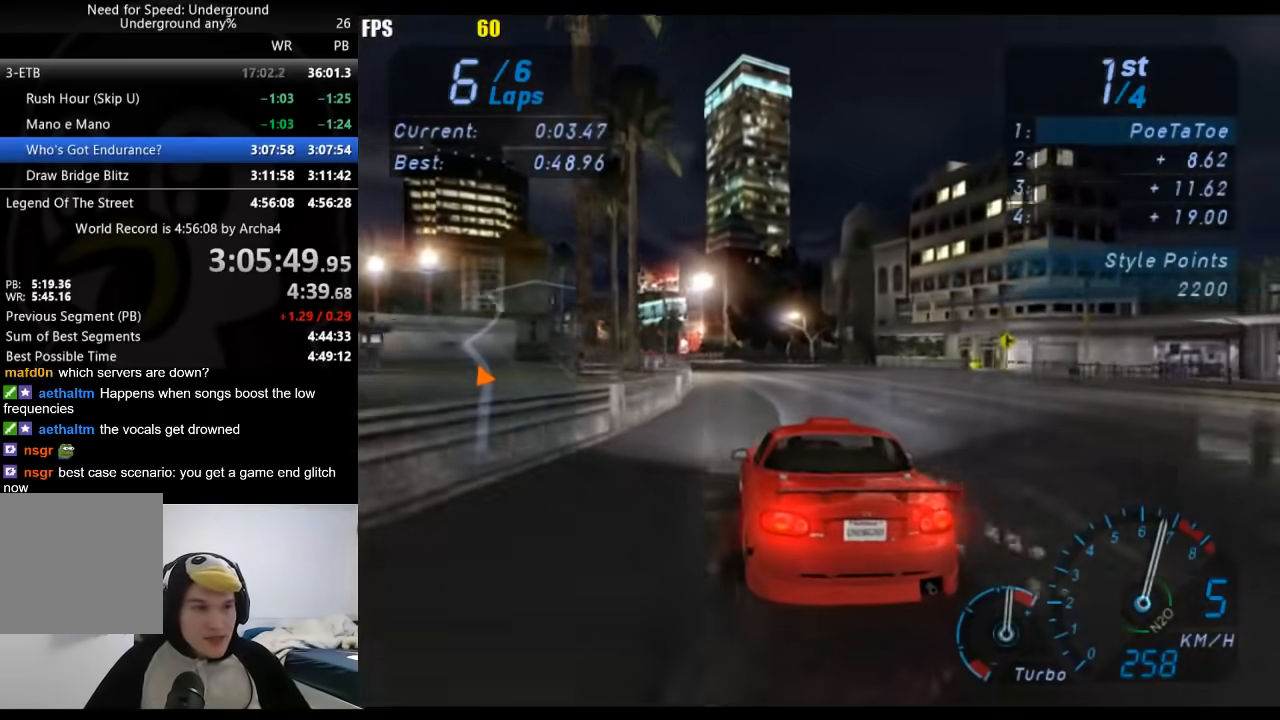
{"buttons": [], "left_stick": "center", "right_stick": "center", "events": [[433, "left_stick", "center"]]}